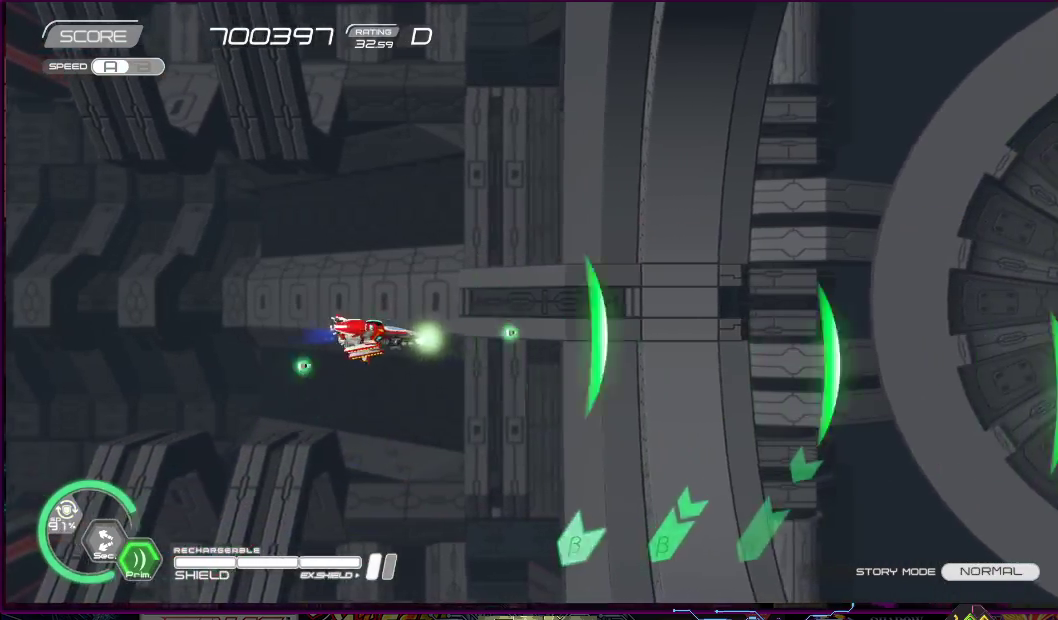
Gameplay with a controller (PlayStation layout); each line is a JSON object with the inputs held at the frame after it. "events" lists button and stick changes between this image and that frame as [ms after this image, input, new state], when the widget could be followed in between. Not read: L3 R3 left_stick.
{"buttons": ["SQUARE"], "right_stick": "center", "events": [[133, "DPAD_LEFT", "up"], [283, "DPAD_LEFT", "down"], [500, "DPAD_LEFT", "up"]]}
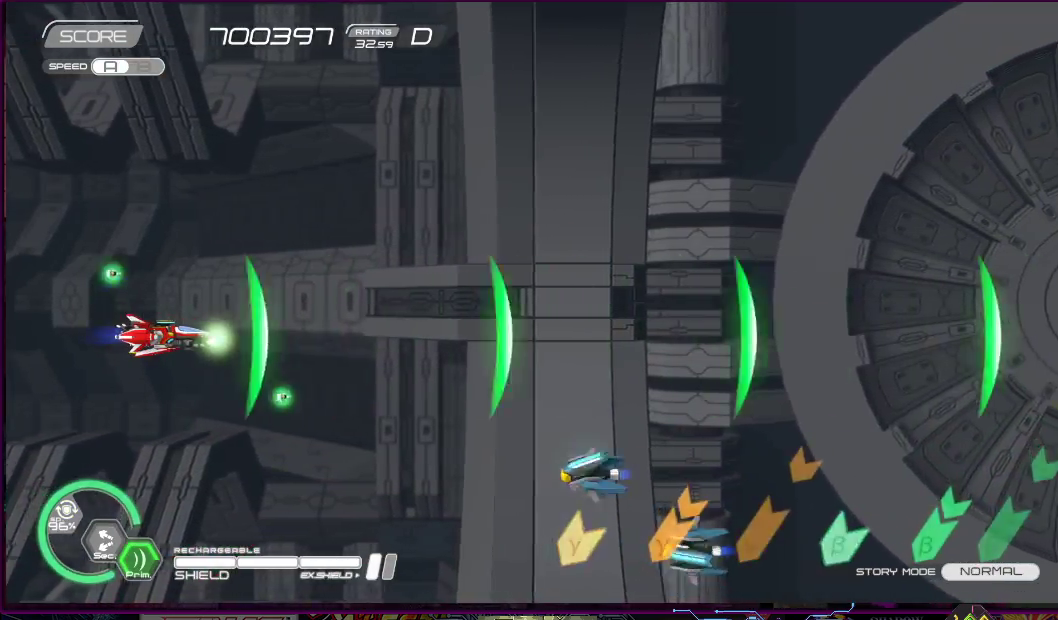
{"buttons": ["SQUARE"], "right_stick": "center", "events": [[133, "DPAD_LEFT", "down"], [300, "DPAD_LEFT", "up"]]}
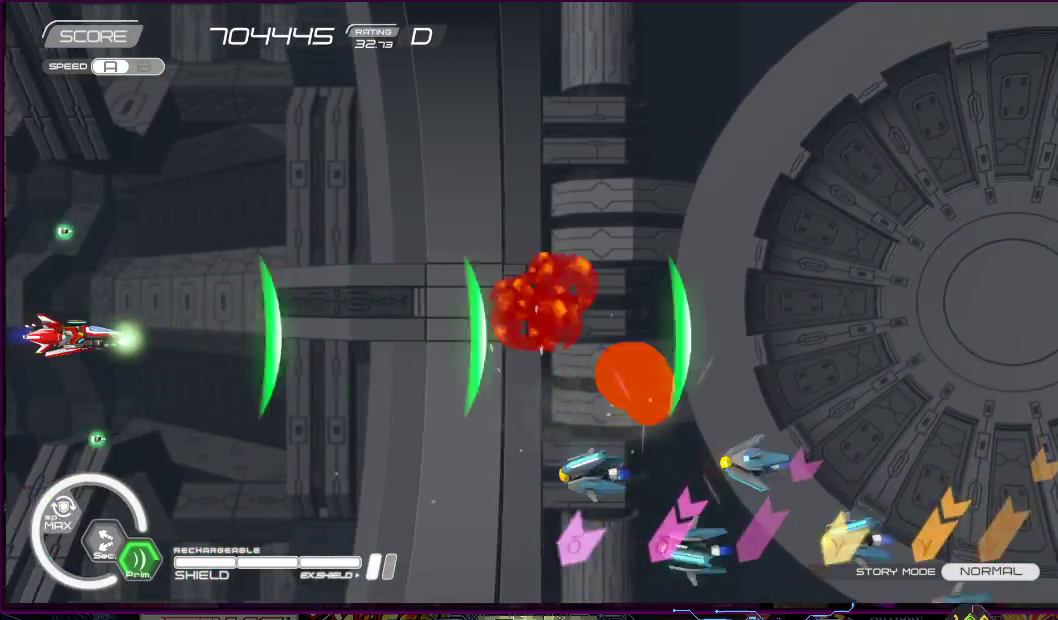
{"buttons": ["SQUARE"], "right_stick": "center", "events": []}
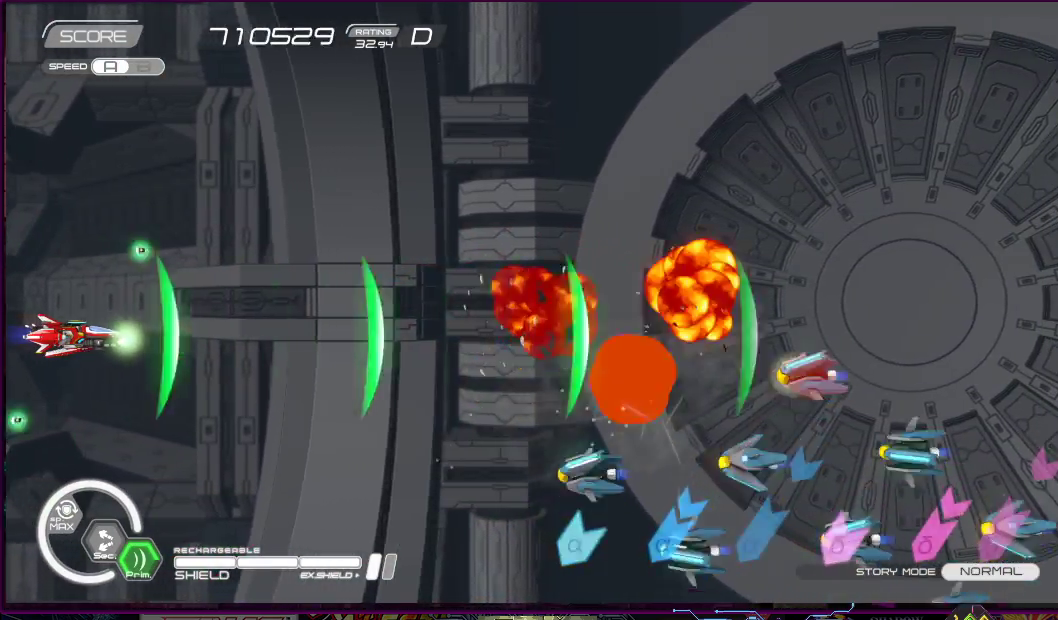
{"buttons": ["SQUARE", "DPAD_RIGHT"], "right_stick": "center", "events": [[500, "DPAD_RIGHT", "down"]]}
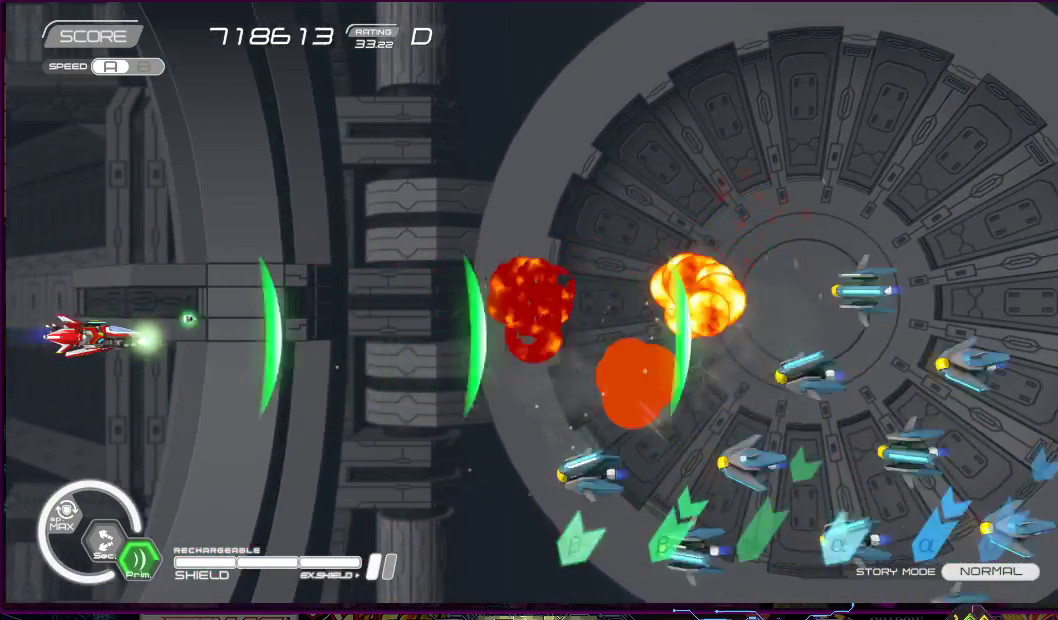
{"buttons": ["SQUARE", "DPAD_DOWN", "DPAD_LEFT"], "right_stick": "center", "events": [[67, "DPAD_UP", "down"], [133, "DPAD_RIGHT", "up"], [200, "DPAD_UP", "up"], [483, "DPAD_DOWN", "down"], [483, "DPAD_LEFT", "down"]]}
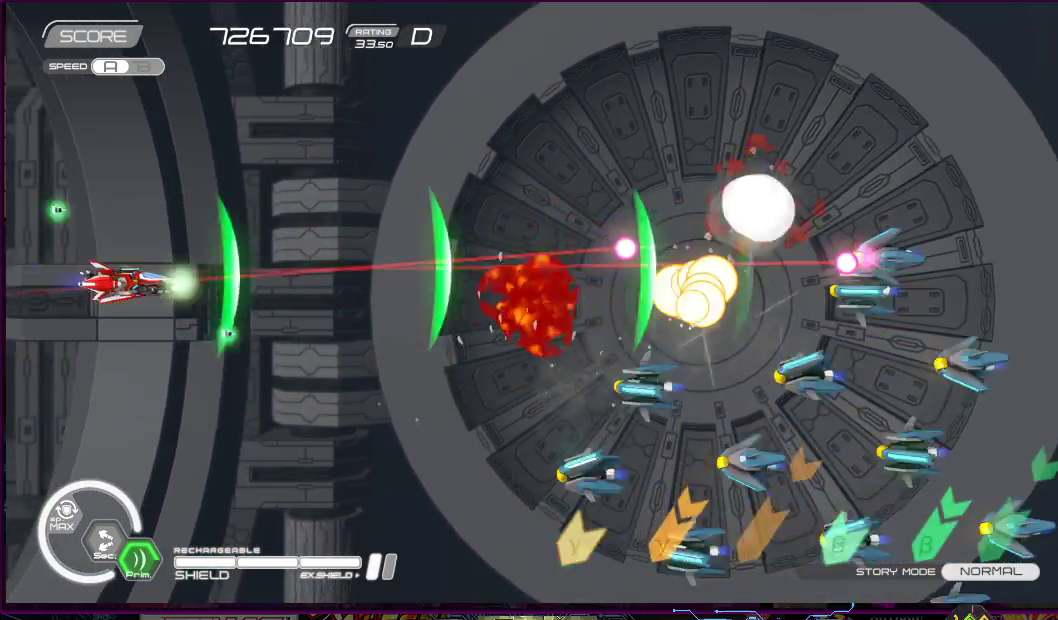
{"buttons": ["SQUARE", "DPAD_DOWN", "DPAD_LEFT"], "right_stick": "center", "events": [[100, "DPAD_LEFT", "up"], [117, "DPAD_DOWN", "up"], [250, "DPAD_LEFT", "down"], [283, "DPAD_UP", "down"], [333, "DPAD_LEFT", "up"], [333, "DPAD_UP", "up"], [350, "DPAD_DOWN", "down"], [483, "DPAD_LEFT", "down"]]}
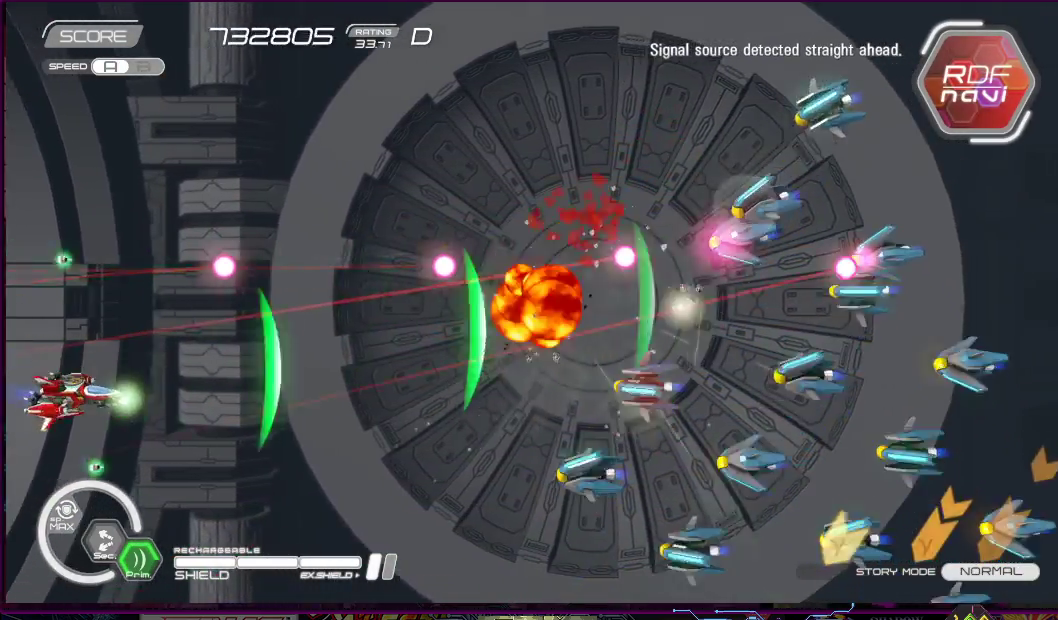
{"buttons": ["SQUARE"], "right_stick": "center", "events": [[33, "DPAD_DOWN", "up"], [33, "DPAD_LEFT", "up"], [233, "DPAD_DOWN", "down"], [233, "DPAD_RIGHT", "down"], [283, "DPAD_DOWN", "up"], [283, "DPAD_RIGHT", "up"]]}
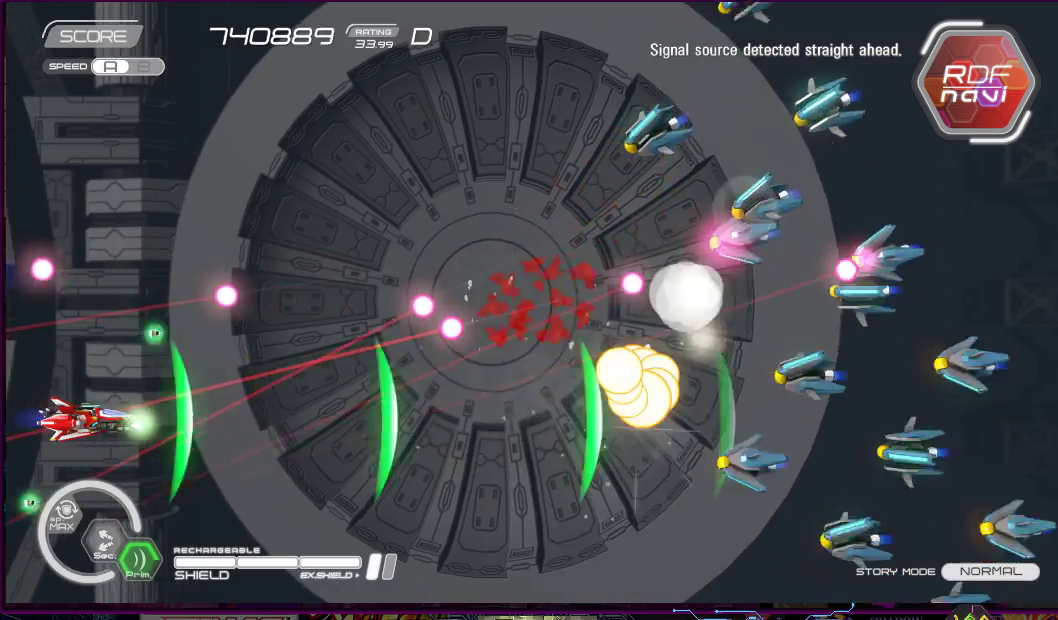
{"buttons": ["SQUARE"], "right_stick": "center", "events": [[200, "DPAD_DOWN", "down"], [233, "DPAD_RIGHT", "down"], [267, "DPAD_RIGHT", "up"], [333, "DPAD_DOWN", "up"]]}
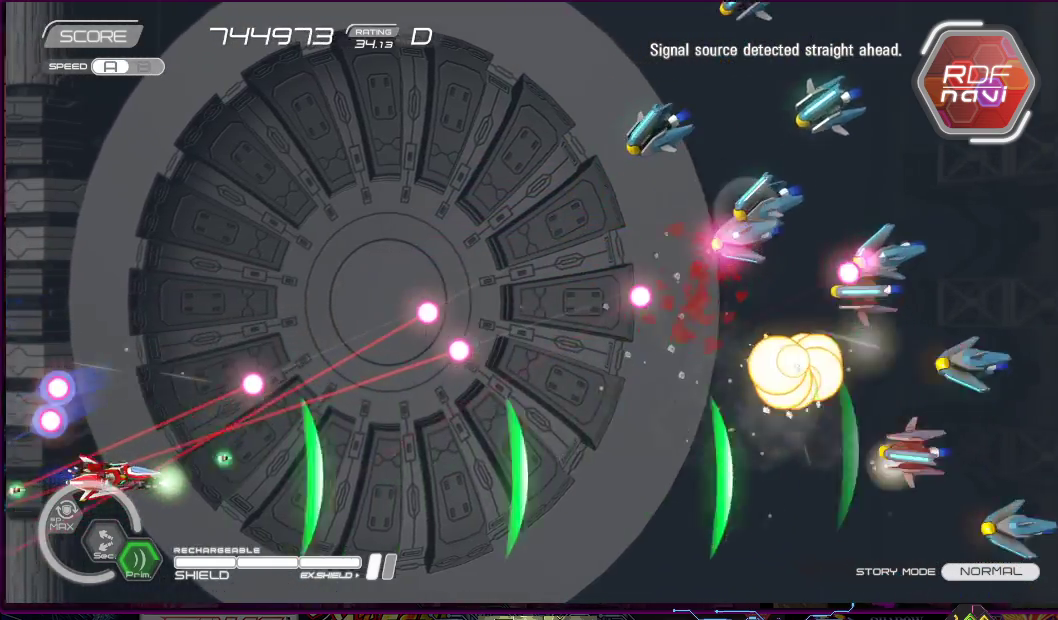
{"buttons": ["SQUARE", "DPAD_RIGHT"], "right_stick": "center", "events": [[50, "DPAD_RIGHT", "down"]]}
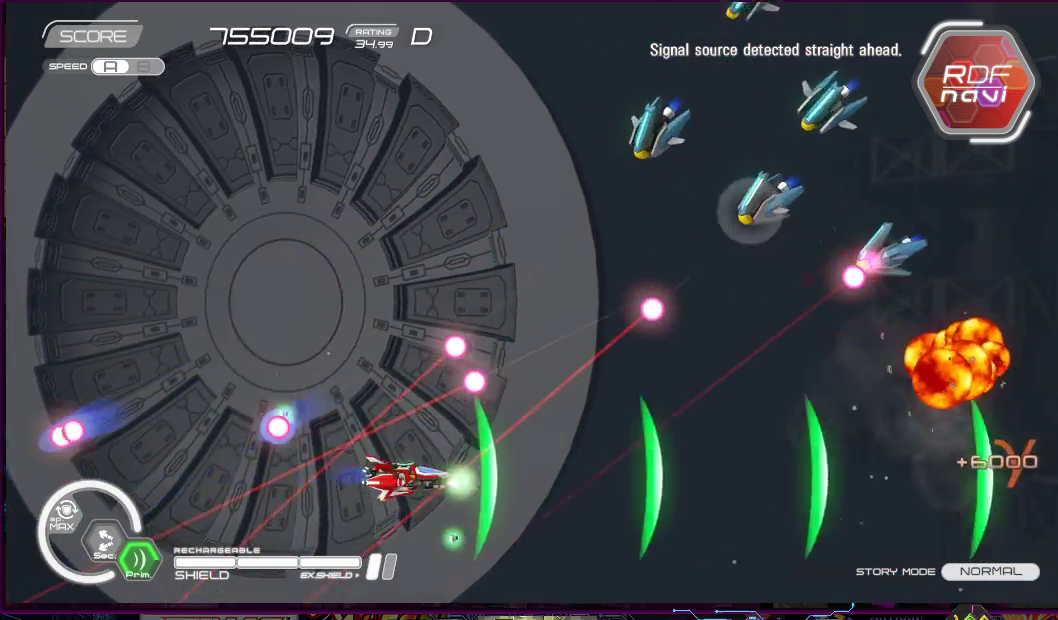
{"buttons": ["SQUARE", "DPAD_RIGHT"], "right_stick": "center", "events": [[133, "DPAD_RIGHT", "up"], [233, "DPAD_DOWN", "down"], [233, "DPAD_RIGHT", "down"], [383, "DPAD_DOWN", "up"], [383, "DPAD_RIGHT", "up"], [433, "DPAD_RIGHT", "down"]]}
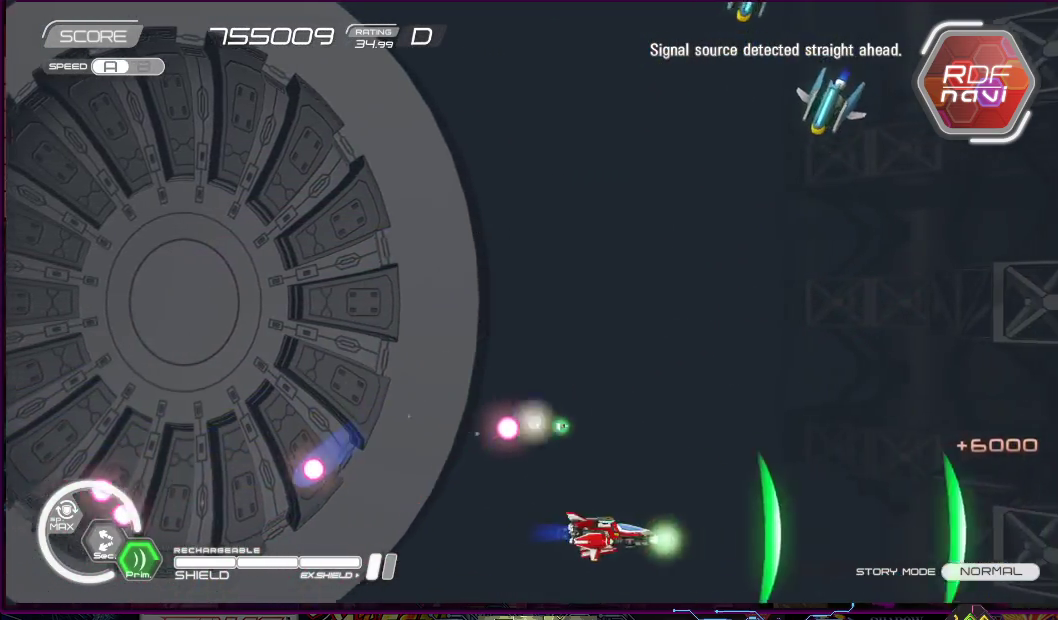
{"buttons": ["SQUARE", "DPAD_LEFT"], "right_stick": "center", "events": [[50, "DPAD_UP", "down"], [83, "DPAD_RIGHT", "up"], [133, "DPAD_LEFT", "down"], [433, "DPAD_UP", "up"]]}
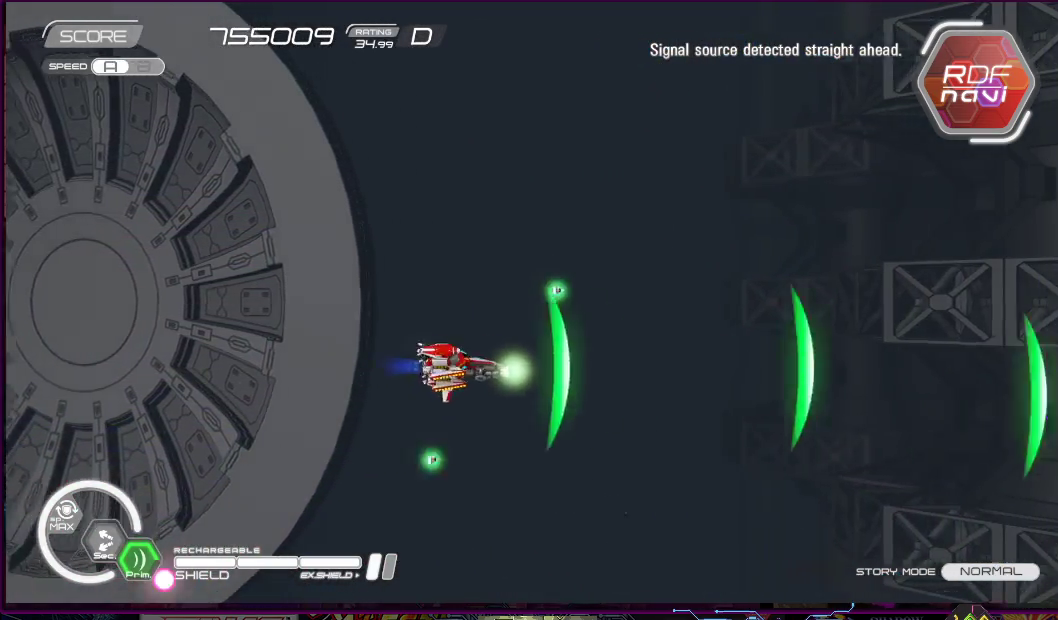
{"buttons": ["SQUARE", "DPAD_UP", "DPAD_LEFT"], "right_stick": "center", "events": [[167, "DPAD_LEFT", "up"], [450, "DPAD_LEFT", "down"], [450, "DPAD_UP", "down"]]}
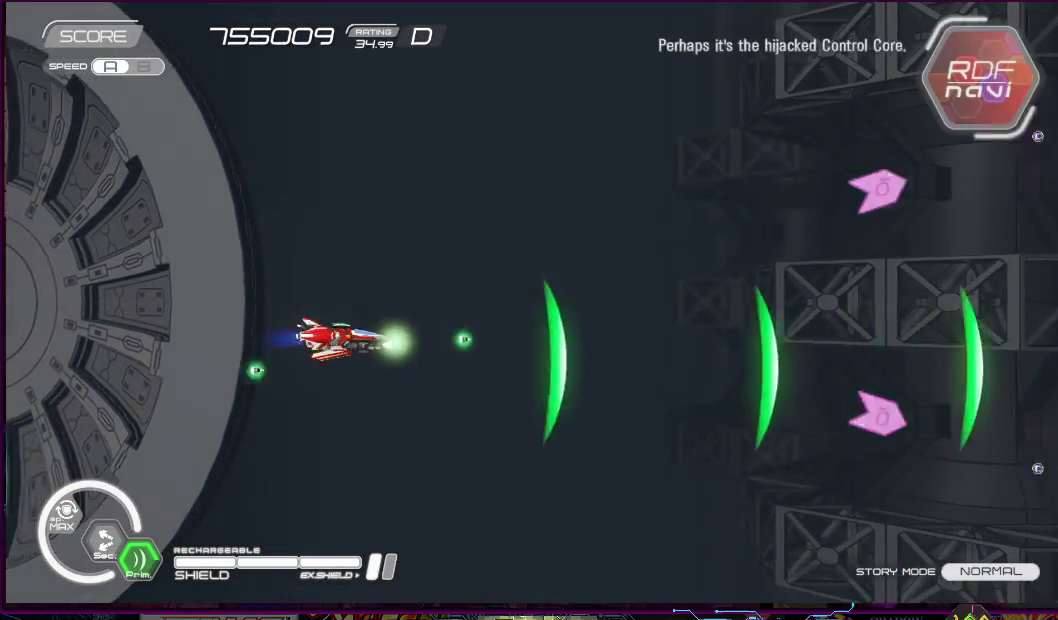
{"buttons": ["SQUARE", "DPAD_DOWN"], "right_stick": "center", "events": [[133, "DPAD_LEFT", "up"], [233, "DPAD_RIGHT", "down"], [400, "DPAD_UP", "up"], [417, "DPAD_DOWN", "down"], [450, "DPAD_RIGHT", "up"]]}
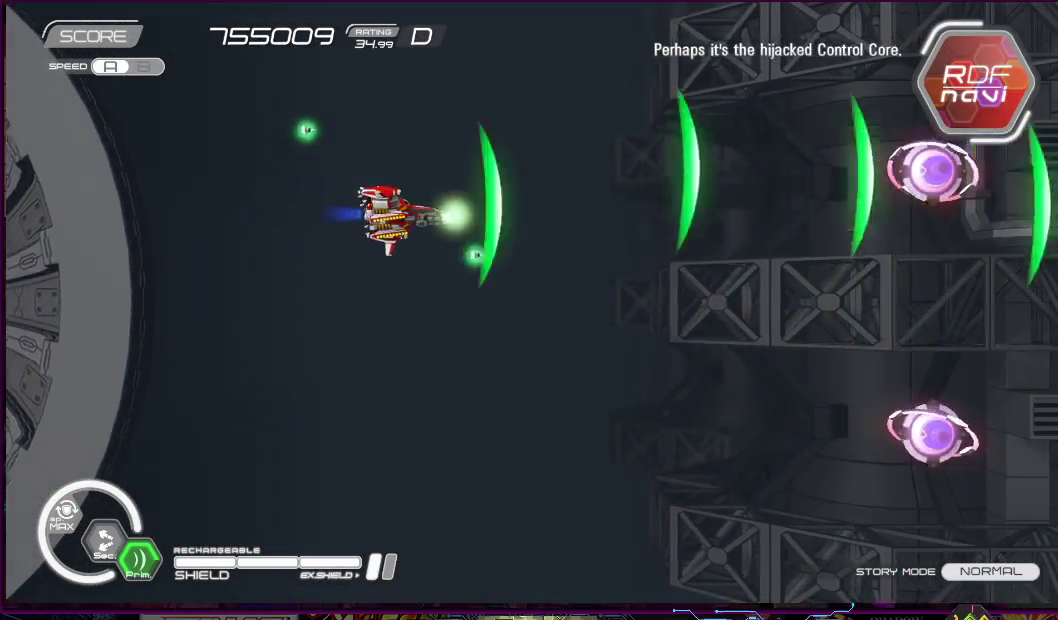
{"buttons": ["SQUARE", "DPAD_DOWN", "DPAD_LEFT"], "right_stick": "center", "events": [[483, "DPAD_LEFT", "down"]]}